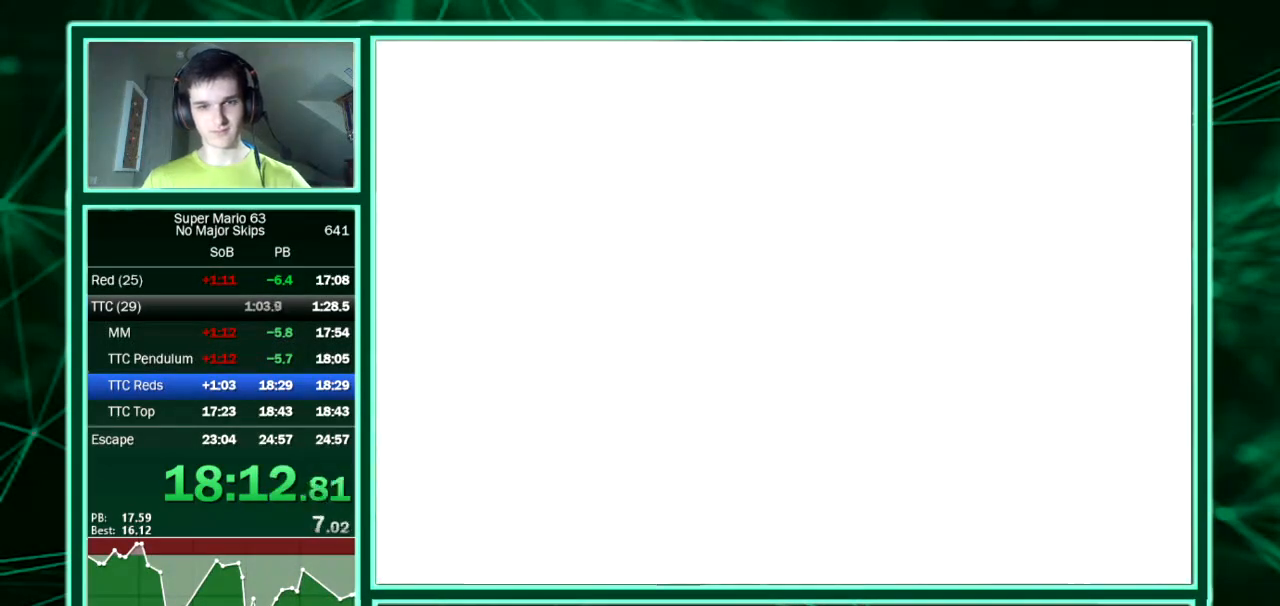
Gameplay with keyboard; each line is a JSON object with the keys held at the frame after it. "events" lists presses ("down") and releases ("up") of "down", "equals", "left", "minus", "p", "right", "semicolon", "shift", "up", "x" and "z" between this image and that frame as [ms after this image, input, new state], when the widget could be followed in between. No other keys are recorded. Mouse input is not recorded. Not read: c.
{"keys": ["x", "z"], "events": []}
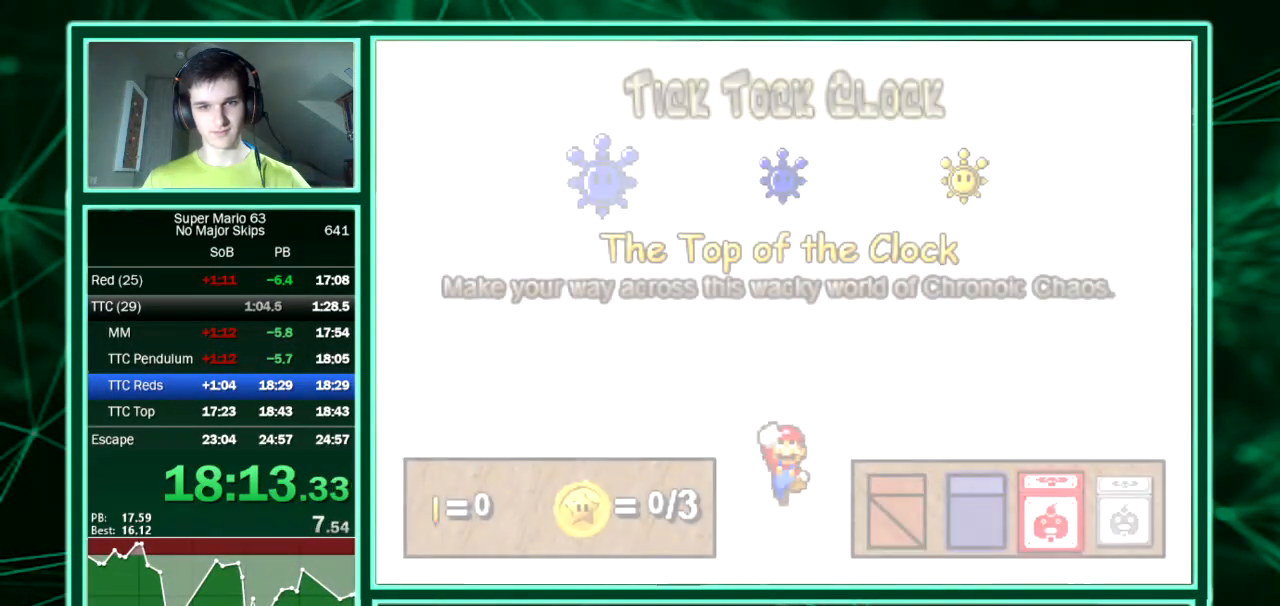
{"keys": [], "events": [[169, "x", "up"], [169, "z", "up"]]}
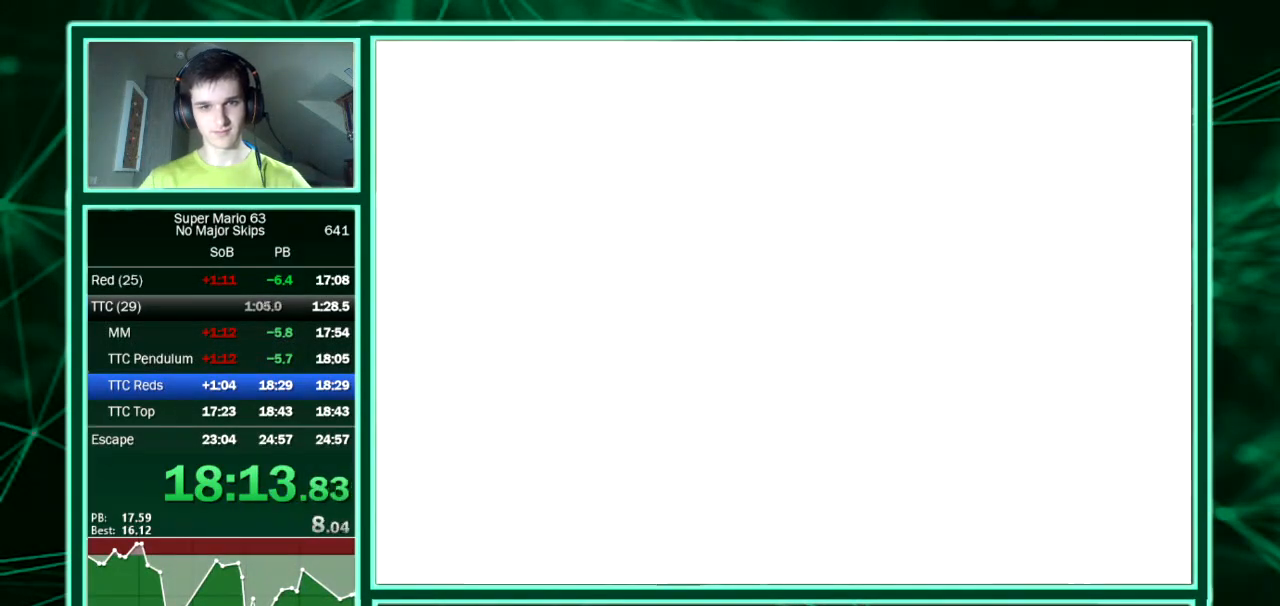
{"keys": [], "events": []}
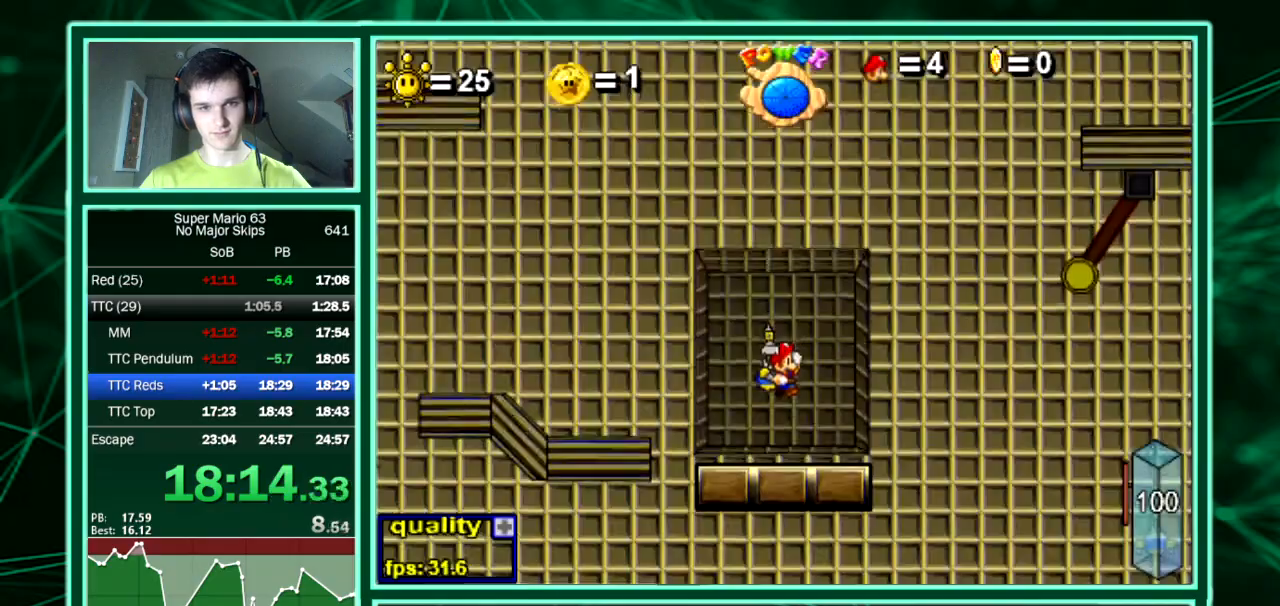
{"keys": ["right"], "events": [[269, "right", "down"]]}
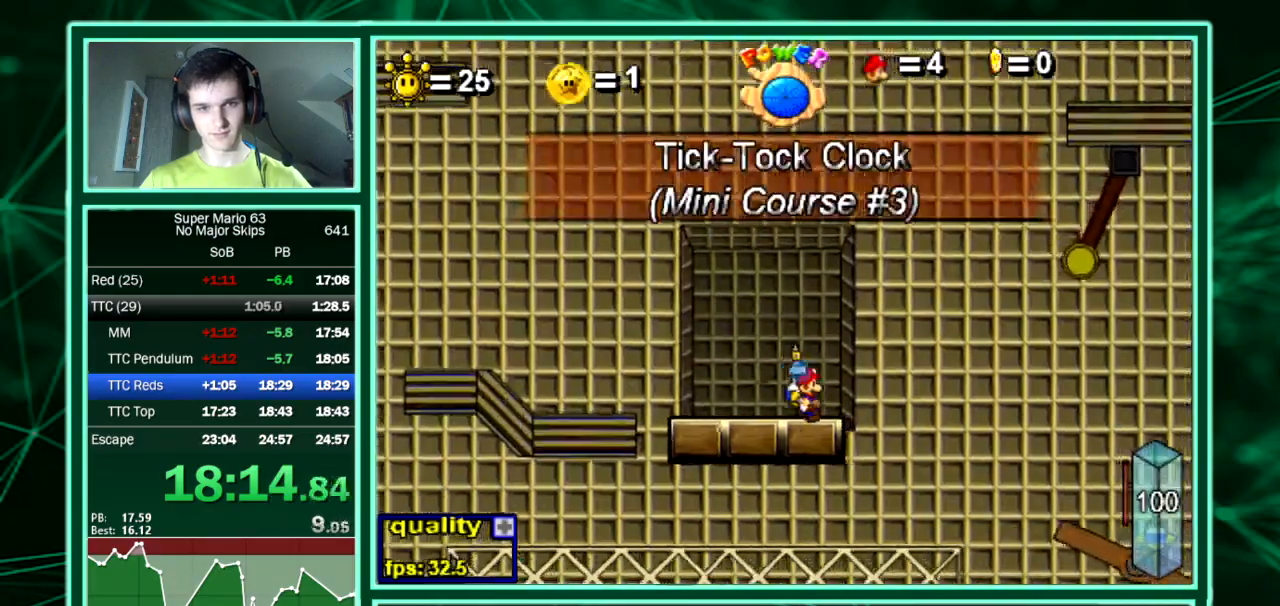
{"keys": ["right", "up"], "events": [[34, "minus", "down"], [168, "minus", "up"], [236, "minus", "down"], [269, "up", "down"], [370, "minus", "up"]]}
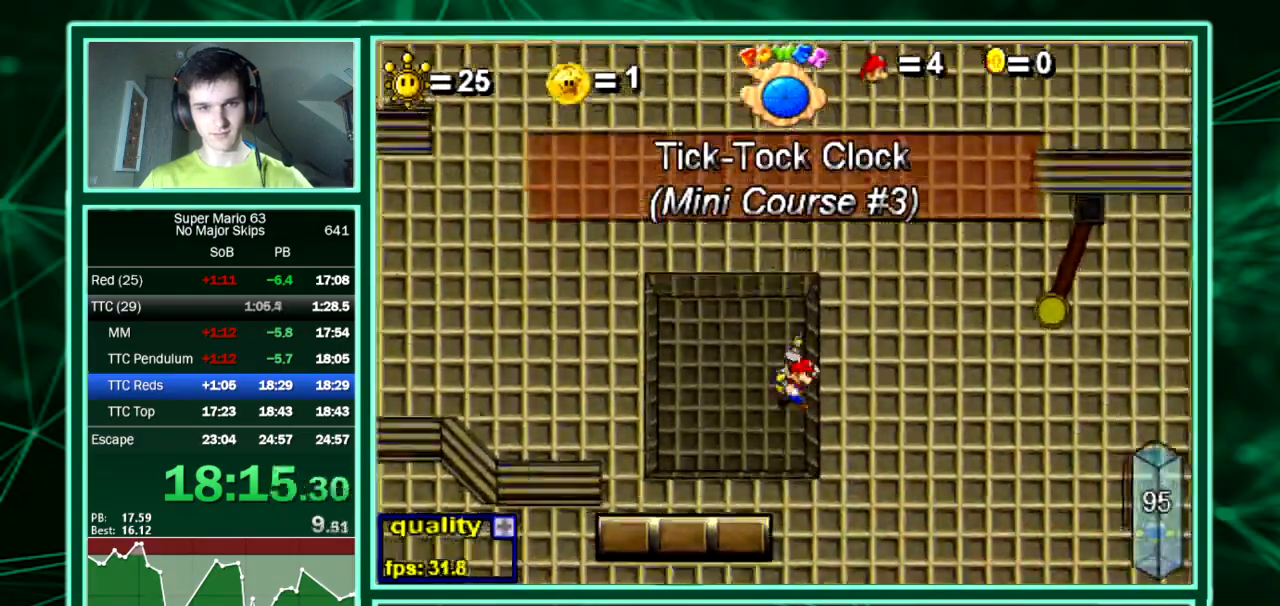
{"keys": ["up"]}
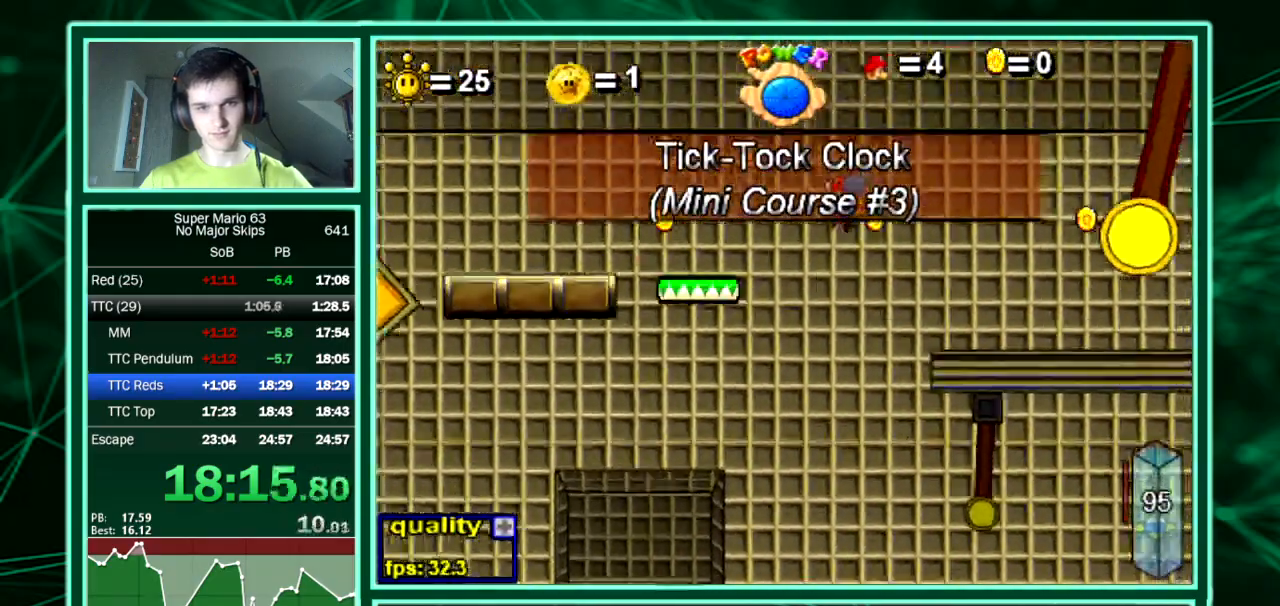
{"keys": ["left", "up"], "events": [[471, "left", "down"]]}
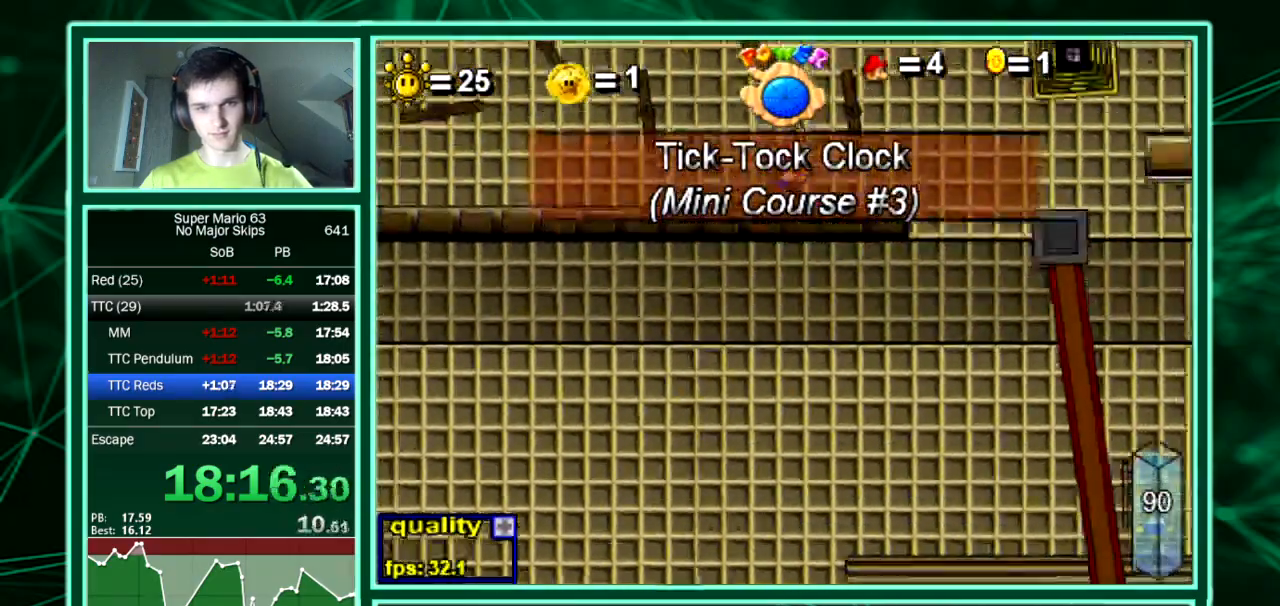
{"keys": ["right", "up"], "events": [[168, "left", "up"], [168, "right", "down"], [302, "shift", "down"], [302, "z", "down"], [403, "shift", "up"], [403, "z", "up"]]}
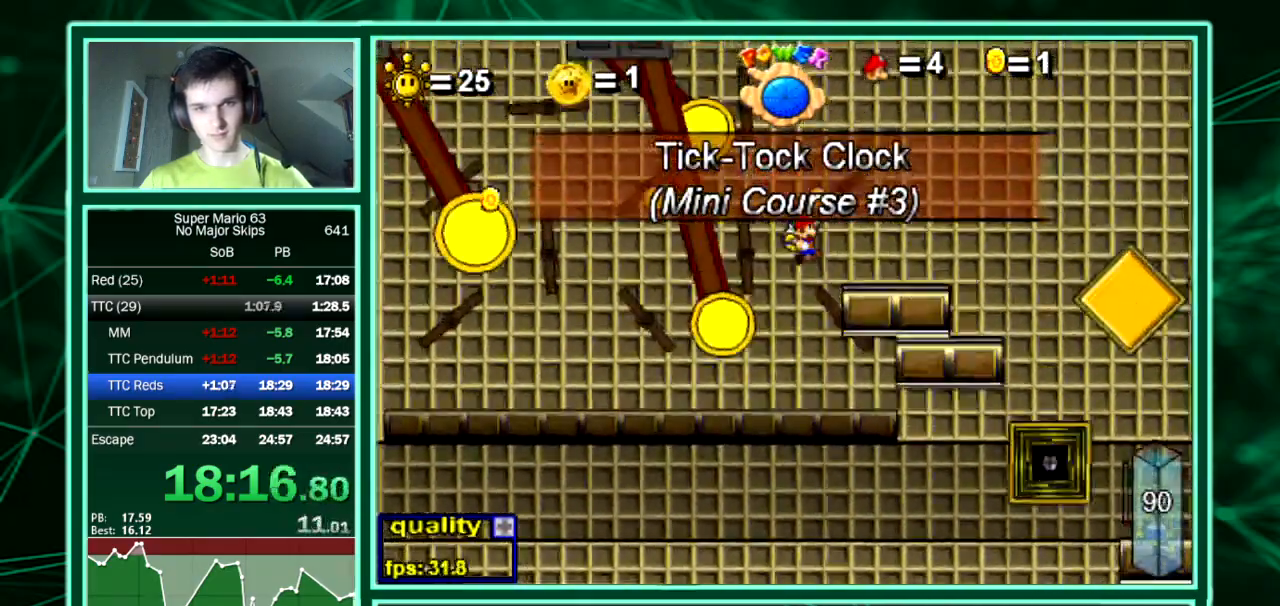
{"keys": ["right"], "events": [[134, "up", "up"], [202, "left", "down"], [202, "right", "up"], [302, "left", "up"], [302, "right", "down"]]}
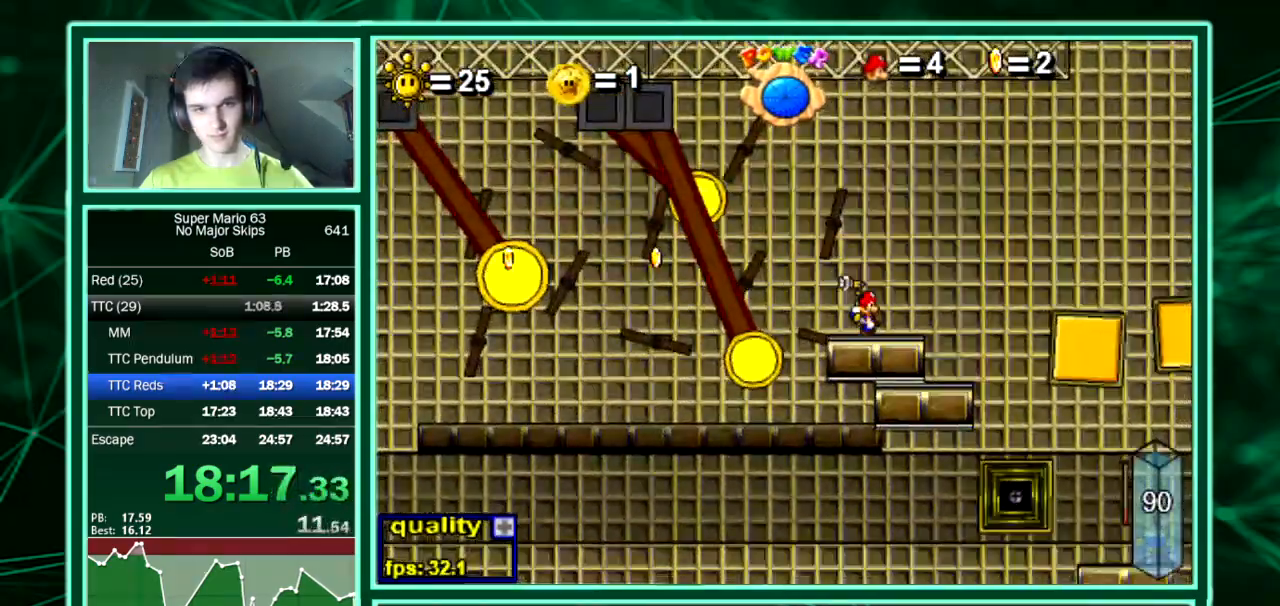
{"keys": ["left", "up"], "events": [[34, "up", "down"], [168, "shift", "down"], [168, "z", "down"], [202, "shift", "up"], [202, "z", "up"], [269, "shift", "down"], [269, "z", "down"], [404, "left", "down"], [404, "shift", "up"], [404, "z", "up"], [437, "right", "up"]]}
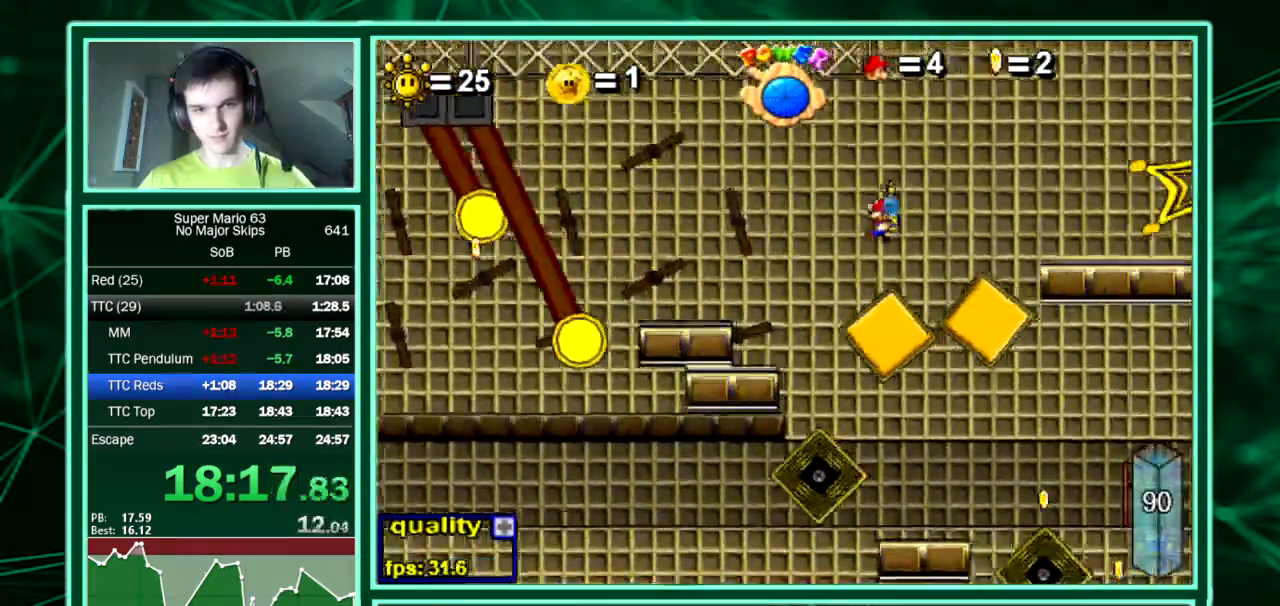
{"keys": ["left", "up"], "events": [[34, "left", "up"], [505, "left", "down"]]}
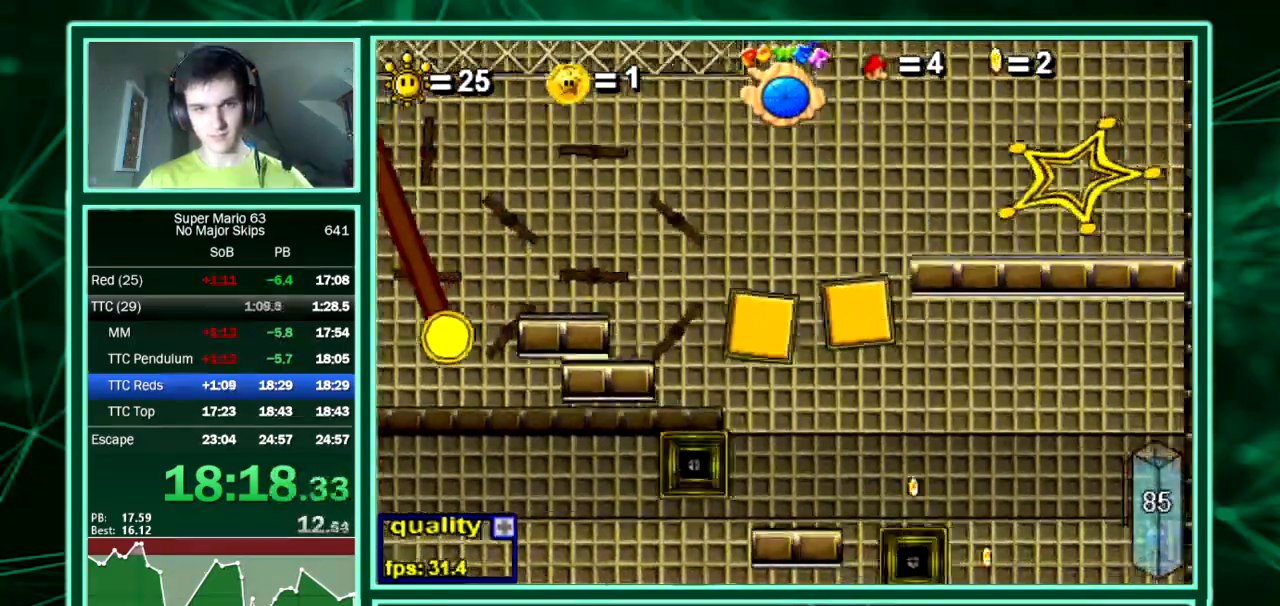
{"keys": ["left"], "events": [[302, "up", "up"]]}
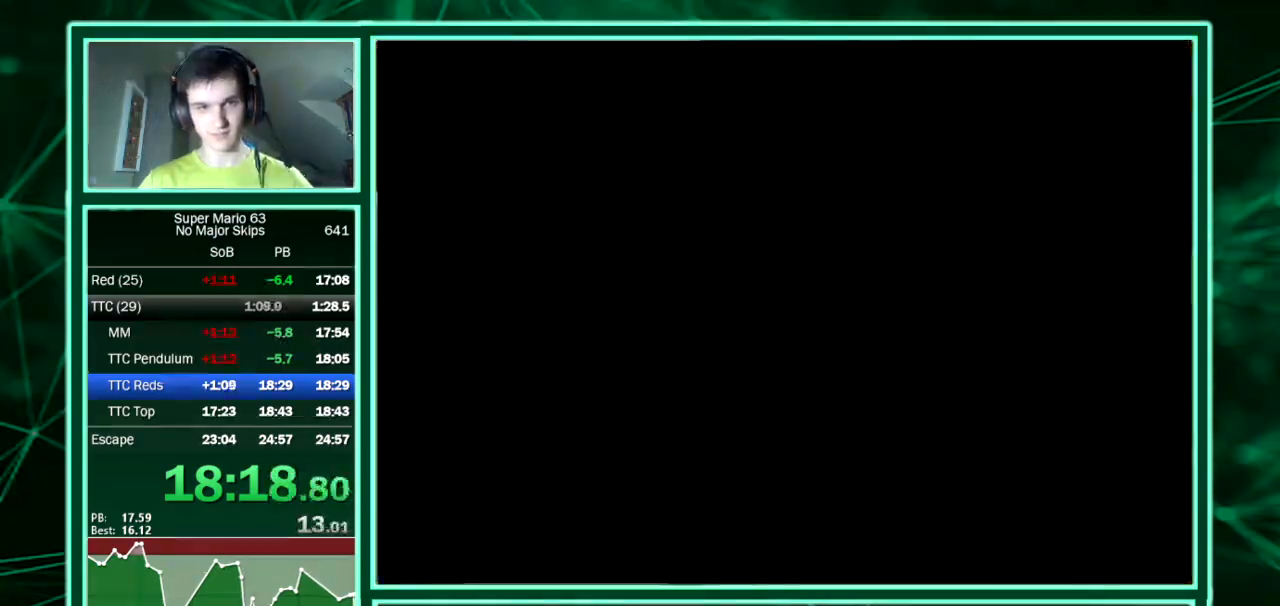
{"keys": ["down", "right"], "events": [[68, "shift", "down"], [68, "z", "down"], [202, "down", "down"], [202, "right", "down"], [202, "shift", "up"], [202, "z", "up"], [303, "equals", "down"], [303, "left", "up"], [437, "equals", "up"]]}
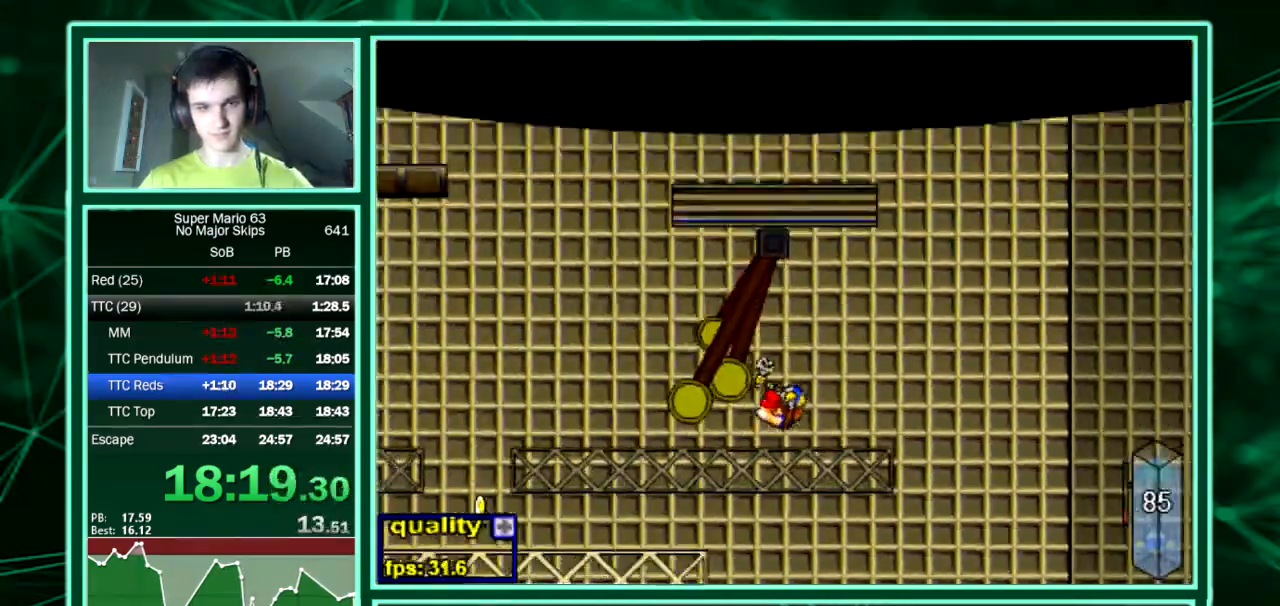
{"keys": ["left", "up"], "events": [[67, "left", "down"], [134, "right", "up"], [168, "down", "up"], [504, "up", "down"]]}
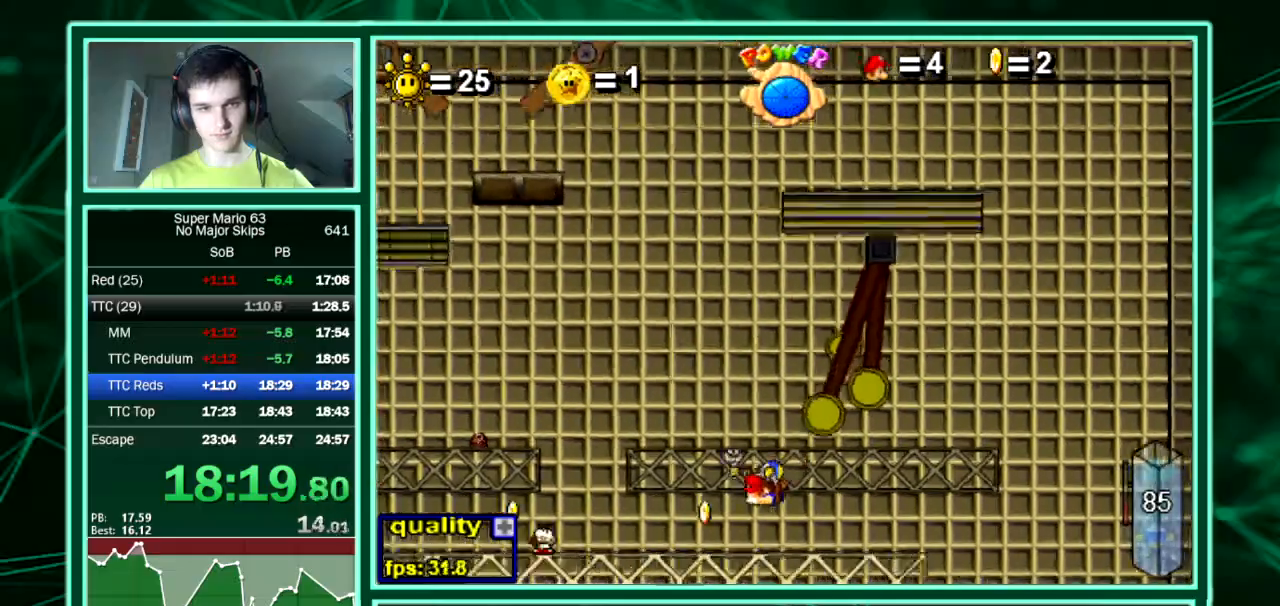
{"keys": ["left"], "events": [[269, "up", "up"]]}
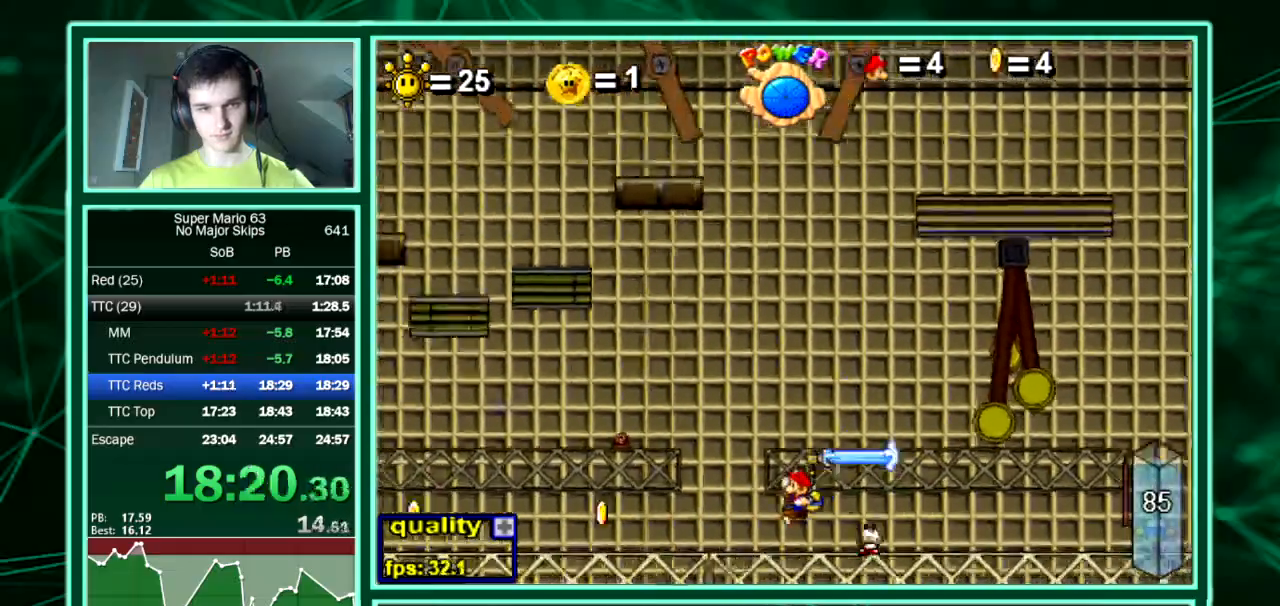
{"keys": ["left", "shift", "z"], "events": [[168, "up", "down"], [404, "shift", "down"], [404, "up", "up"], [404, "z", "down"], [437, "shift", "up"], [437, "z", "up"], [471, "shift", "down"], [471, "z", "down"]]}
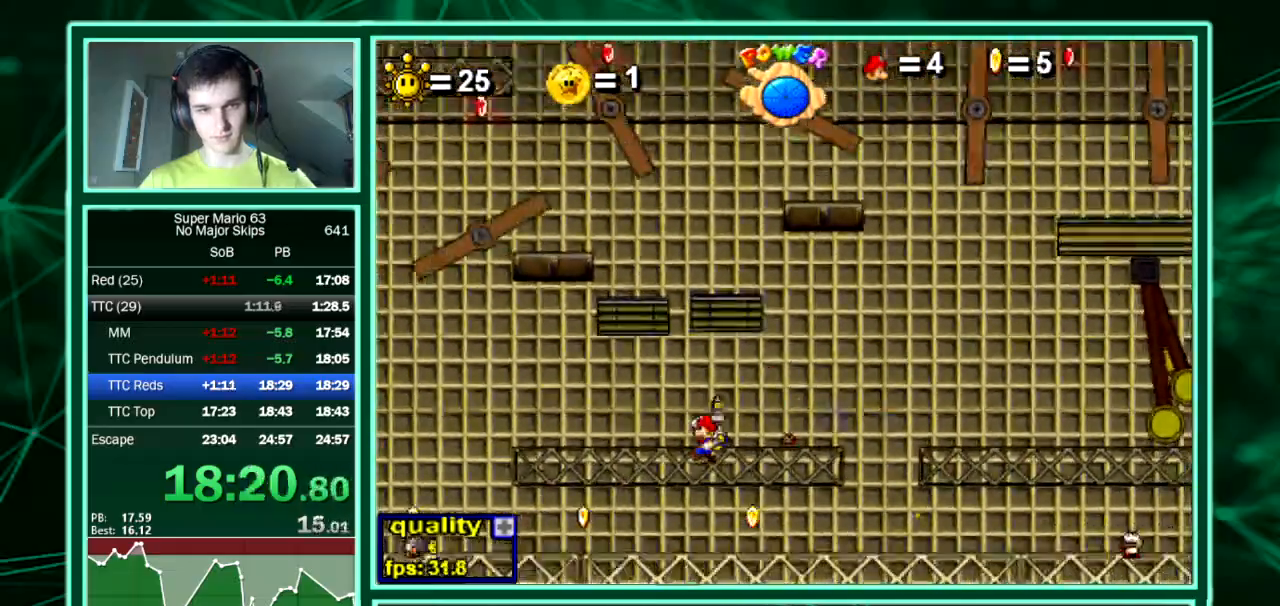
{"keys": [], "events": [[101, "shift", "up"], [101, "z", "up"], [337, "left", "up"]]}
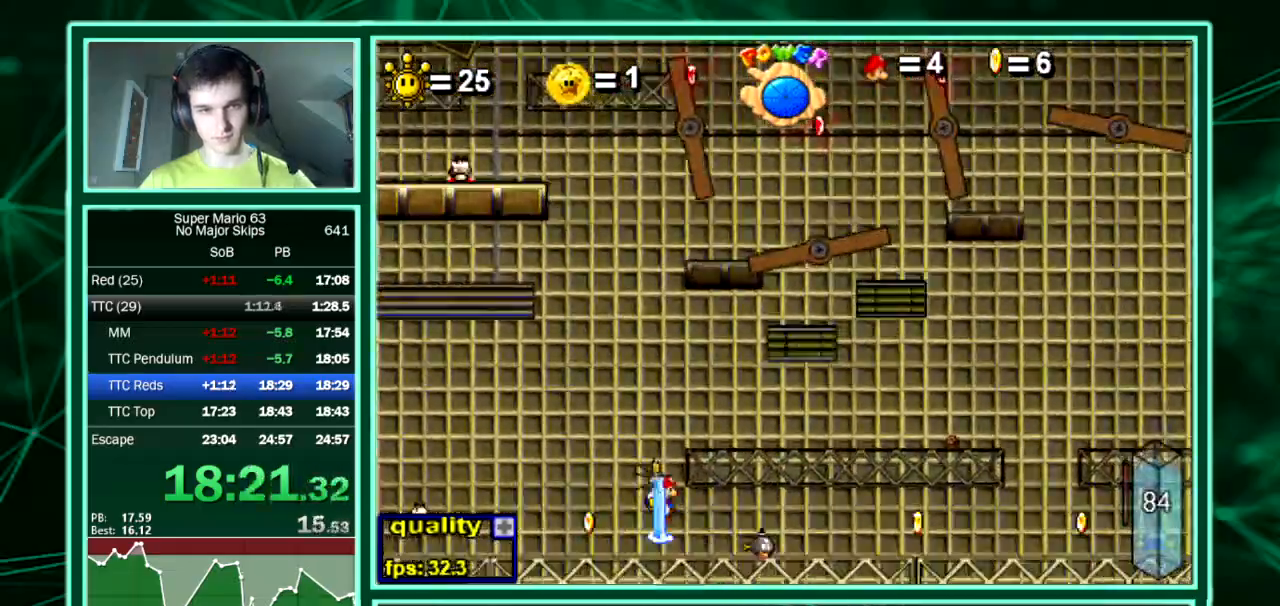
{"keys": ["right"]}
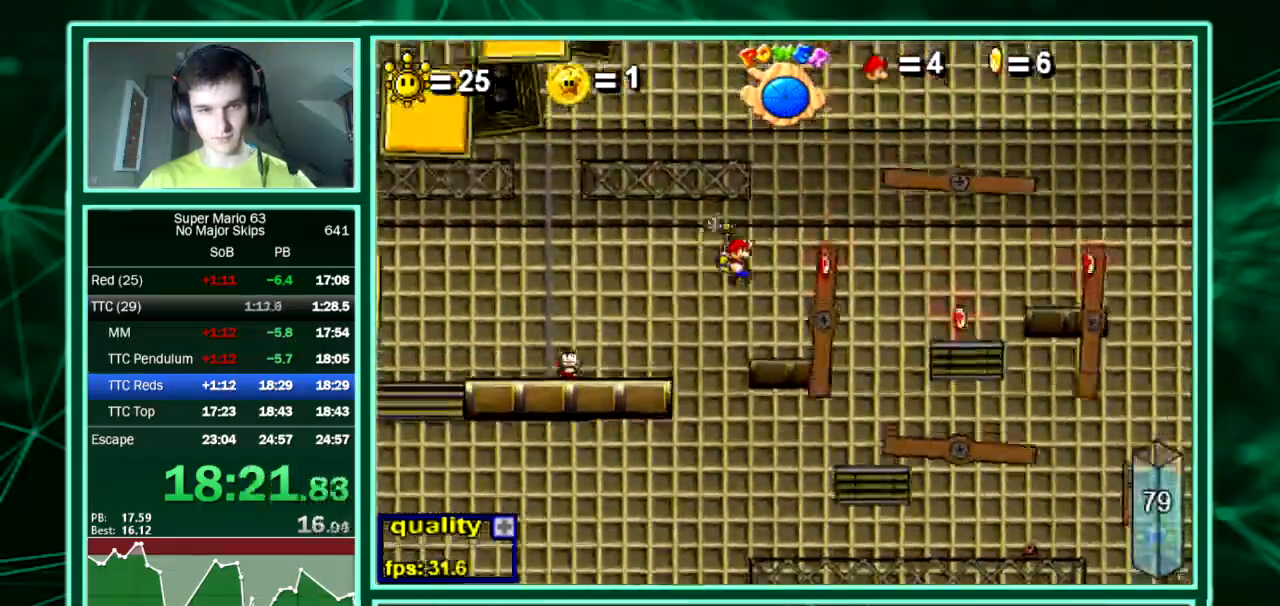
{"keys": ["left"], "events": [[403, "left", "down"], [403, "right", "up"]]}
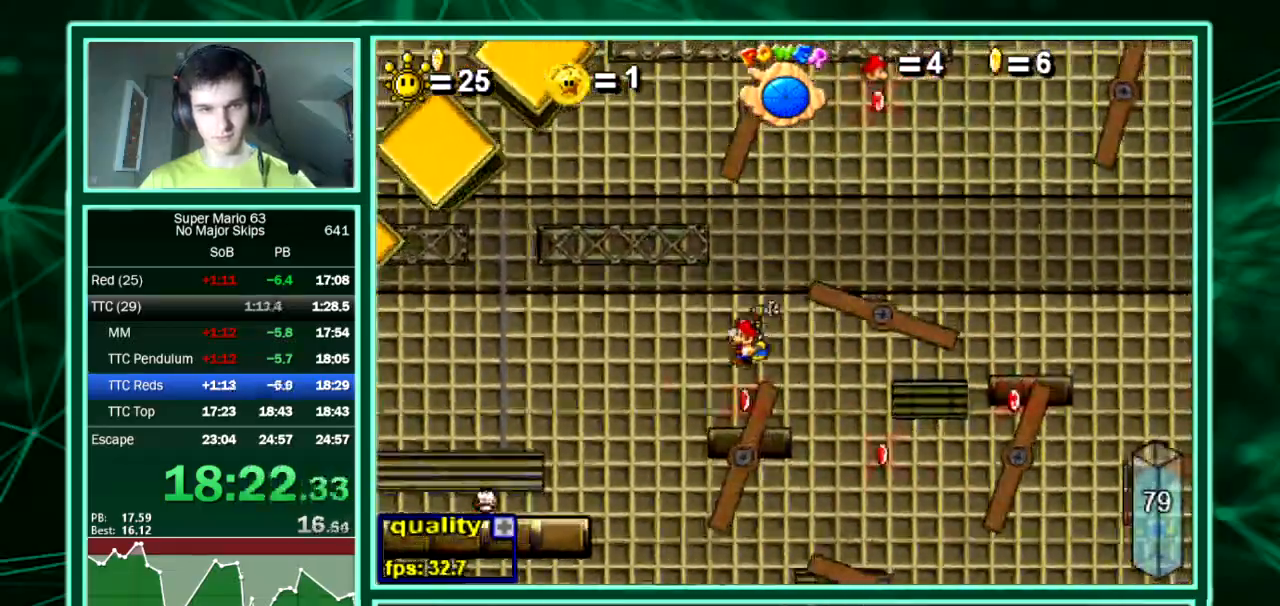
{"keys": ["right"], "events": [[34, "left", "up"], [34, "right", "down"]]}
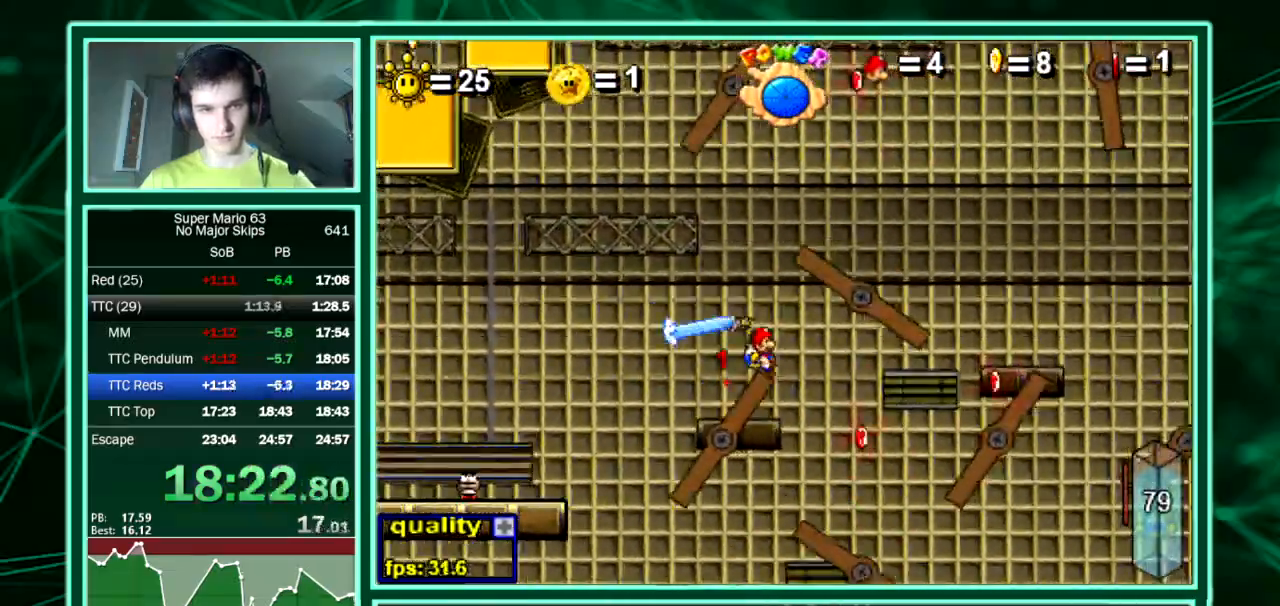
{"keys": ["right"], "events": [[101, "left", "down"], [134, "left", "up"], [168, "left", "down"], [168, "right", "up"], [370, "right", "down"], [403, "left", "up"]]}
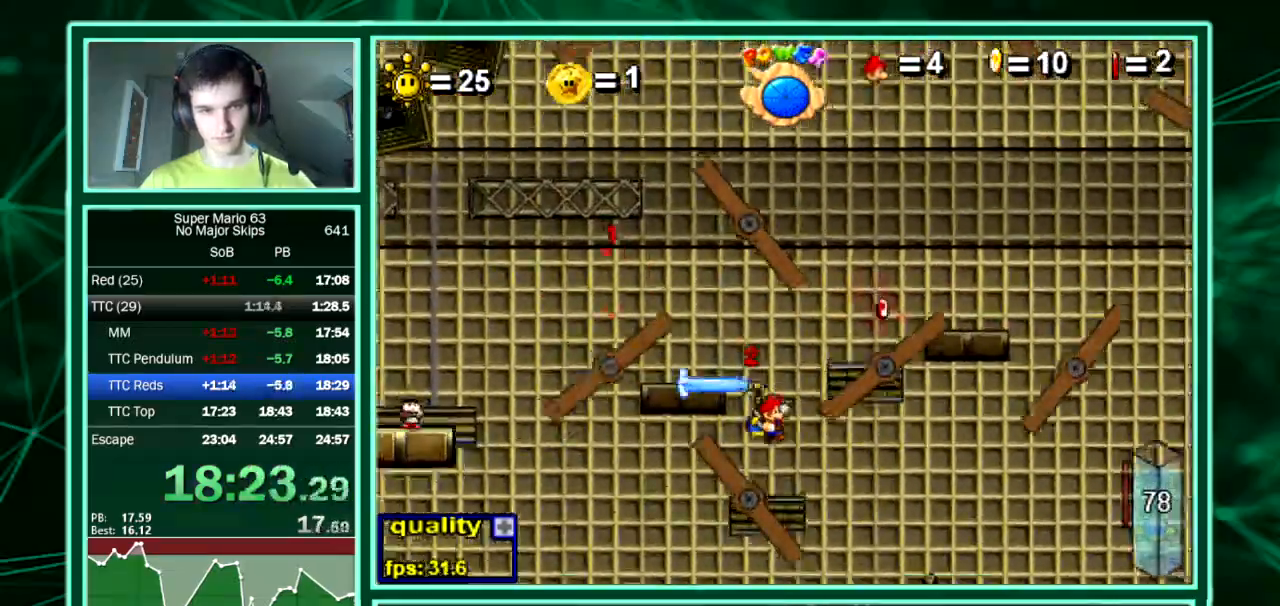
{"keys": ["right", "up"], "events": [[168, "up", "down"]]}
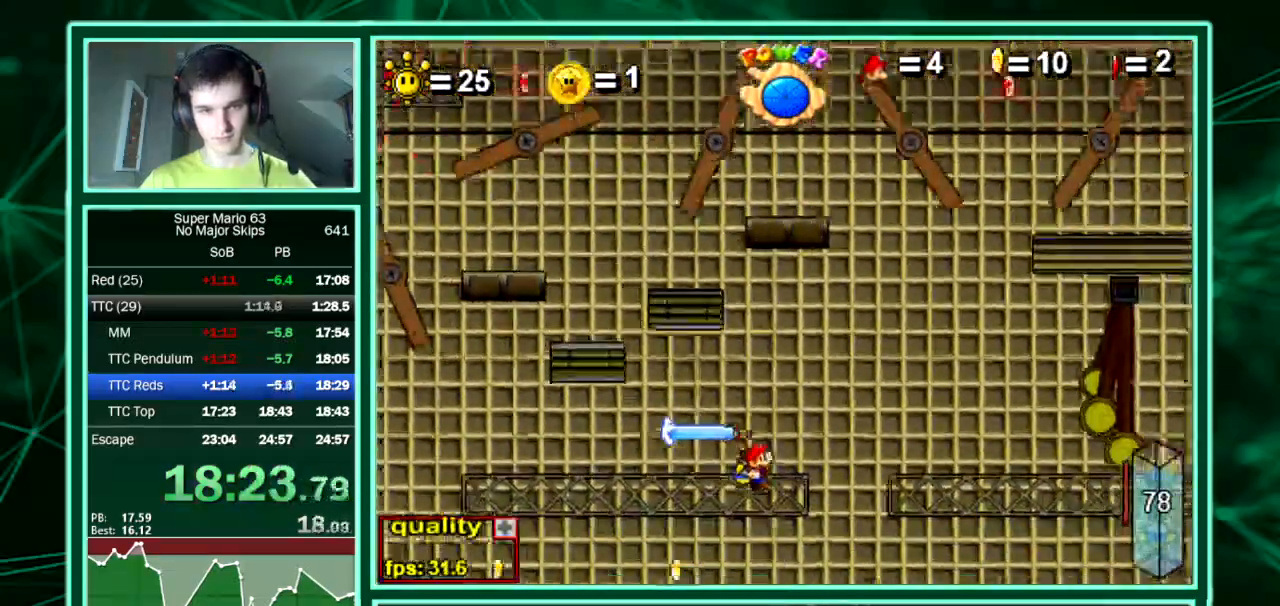
{"keys": ["right", "up"], "events": []}